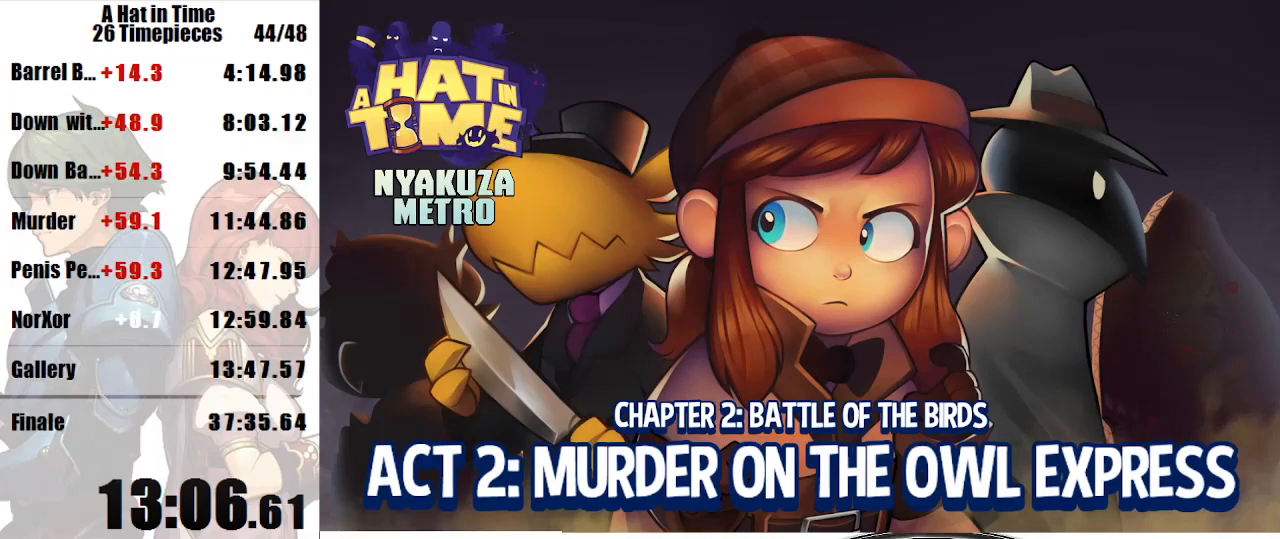
Gameplay with keyboard and mouse; each line is a JSON object with the keys and mouse buttons held at the frame after it. "events" lists presses ("down") and releases ("up") of "a", "d", "e", "lagwarps", "luigi", "q", "s", "shift", "space", "w", "mouse_left", "mouse_right", "mouse_wheel_up" and "mouse_wheel_down" between this image and that frame as [ms after this image, input, new state], when the widget could be followed in between. "mouse_left", "mouse_right", "mouse_wheel_up", "mouse_wheel_down" = the "left", "right", "wheel_up", "wheel_down" buttons of the "mouse" list. No other keys are recorded. Mouse movement is not recorded. Key names are as the overlay labels them; some are game actions (e.g. jump) rather than physical keys.
{"keys": ["d", "shift", "w"], "mouse": [], "events": [[500, "d", "down"], [500, "shift", "down"], [500, "w", "down"]]}
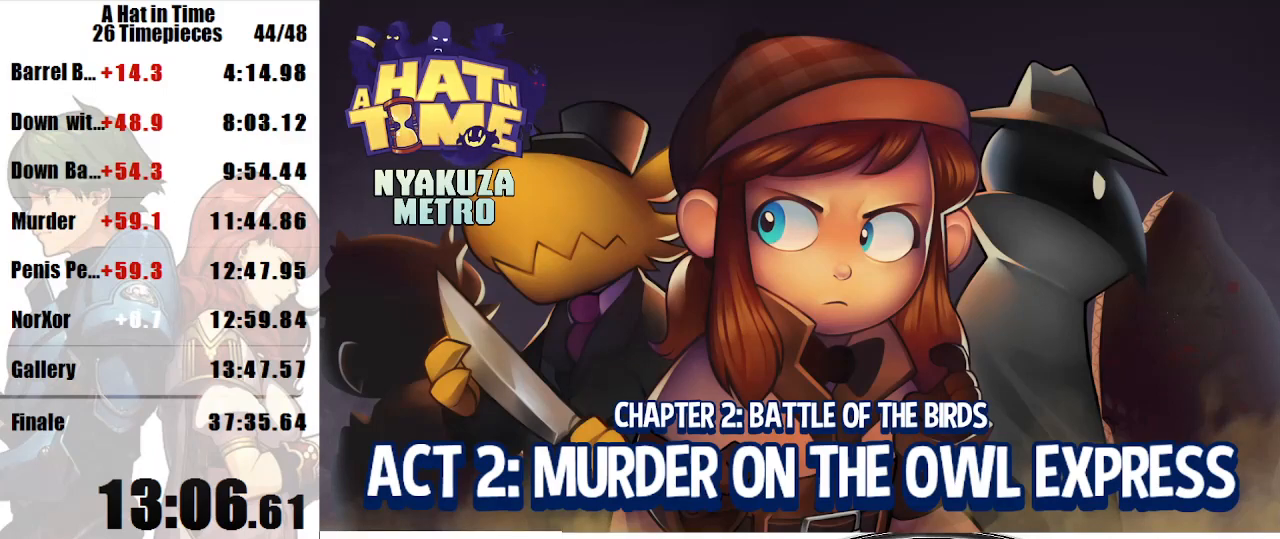
{"keys": ["d", "shift", "w"], "mouse": [], "events": [[300, "shift", "up"], [367, "d", "up"], [367, "w", "up"], [500, "d", "down"], [500, "shift", "down"], [500, "w", "down"]]}
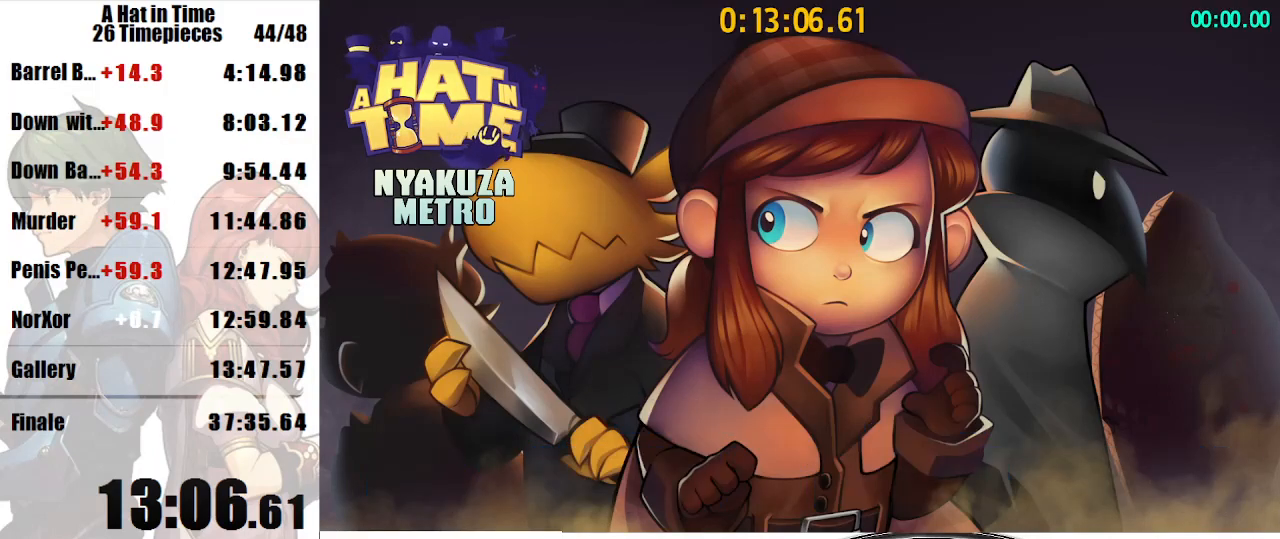
{"keys": ["d", "shift", "w"], "mouse": [], "events": []}
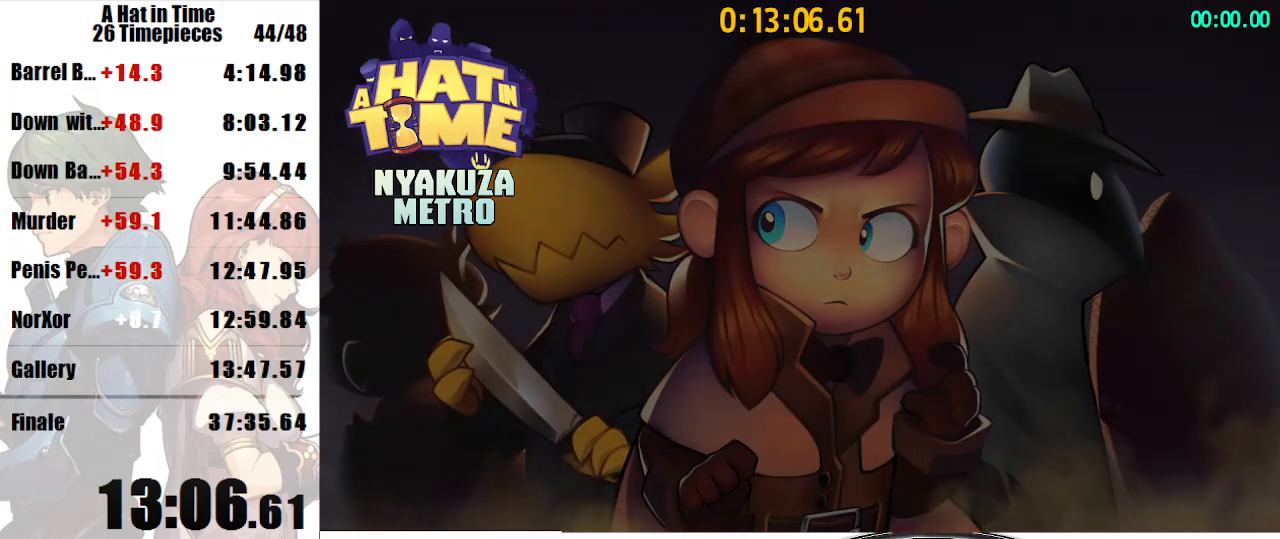
{"keys": ["d", "shift", "w"], "mouse": [], "events": []}
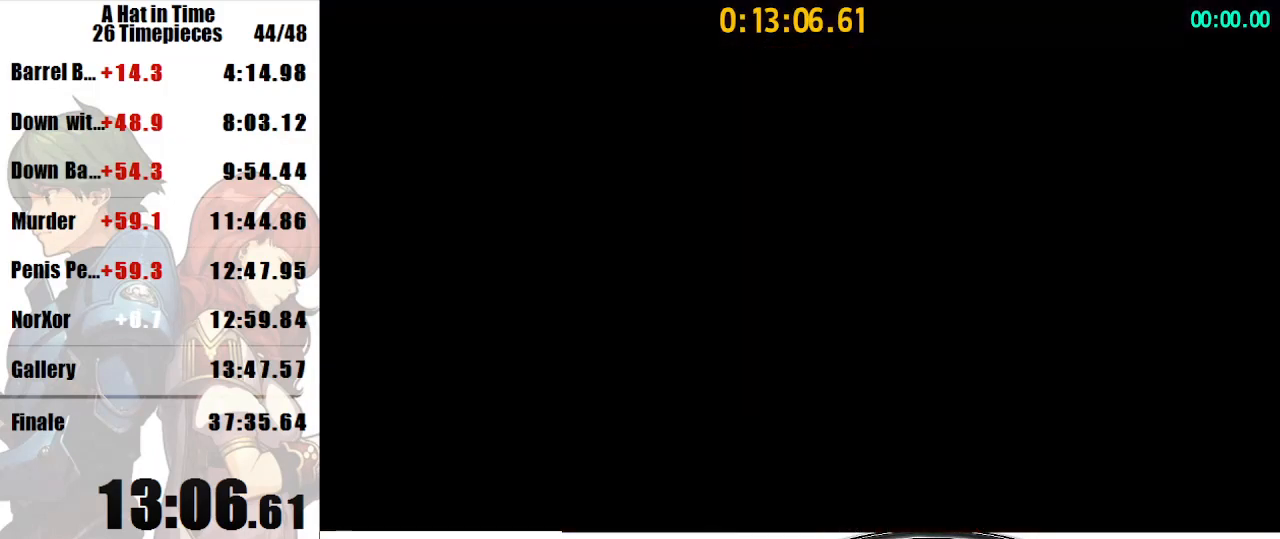
{"keys": ["d", "shift", "w"], "mouse": [], "events": []}
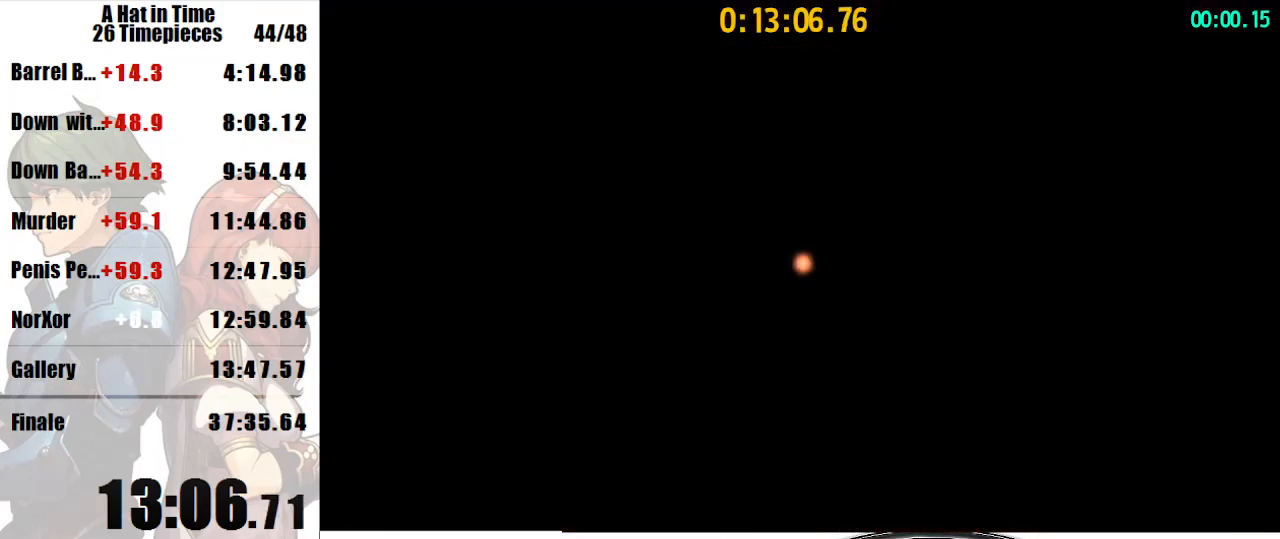
{"keys": [], "mouse": [], "events": [[433, "shift", "up"], [467, "d", "up"], [467, "w", "up"]]}
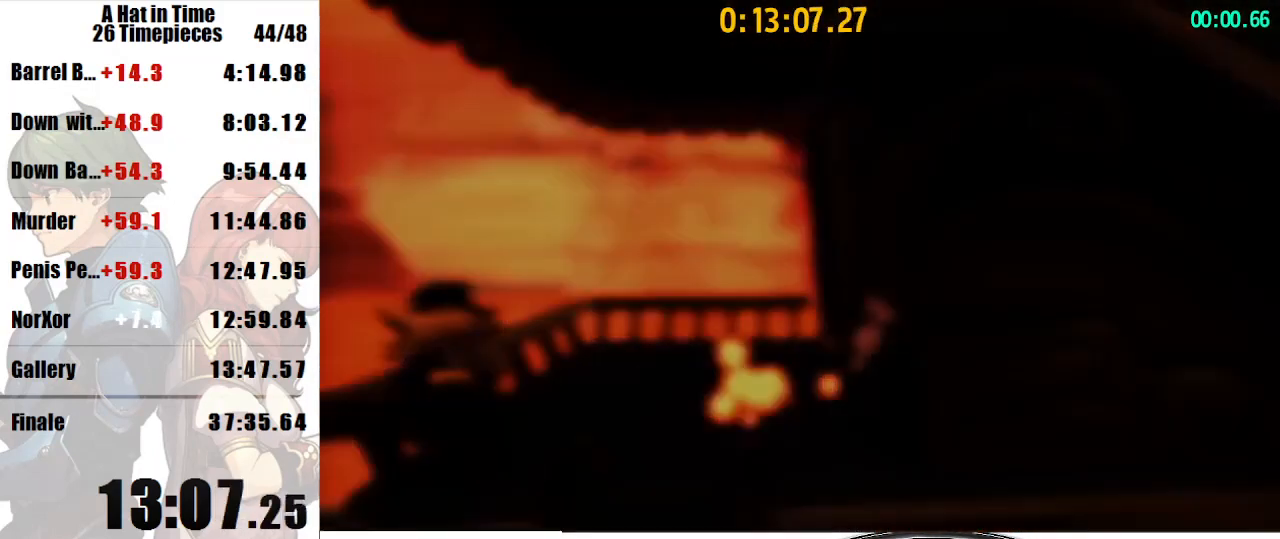
{"keys": ["shift", "w"], "mouse": [], "events": [[67, "shift", "down"], [67, "w", "down"]]}
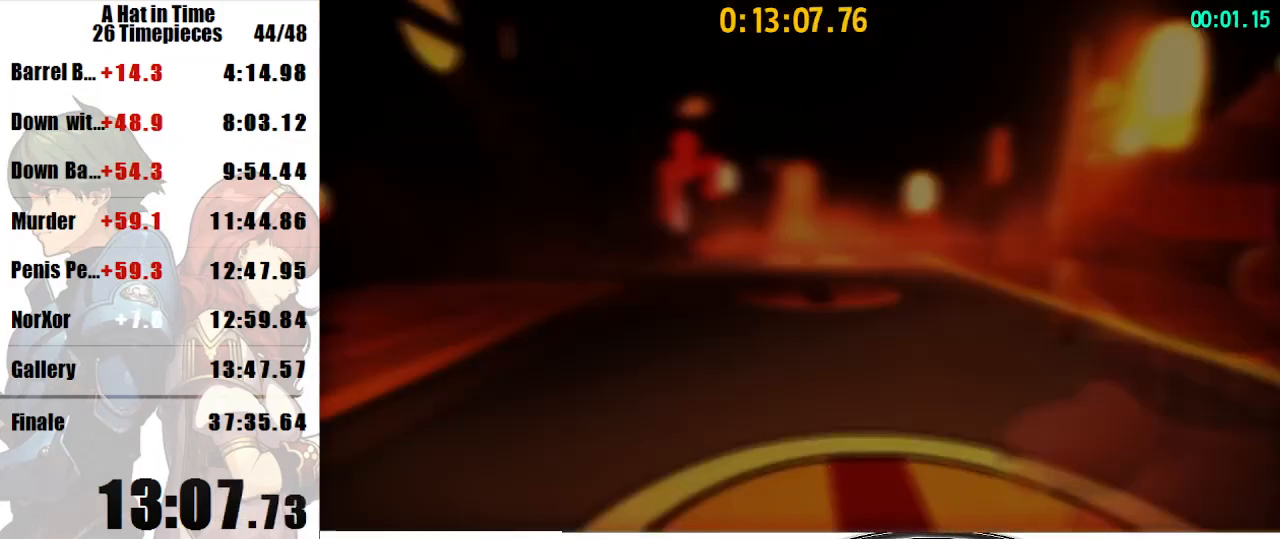
{"keys": ["shift", "w"], "mouse": ["right"], "events": [[467, "mouse_right", "down"]]}
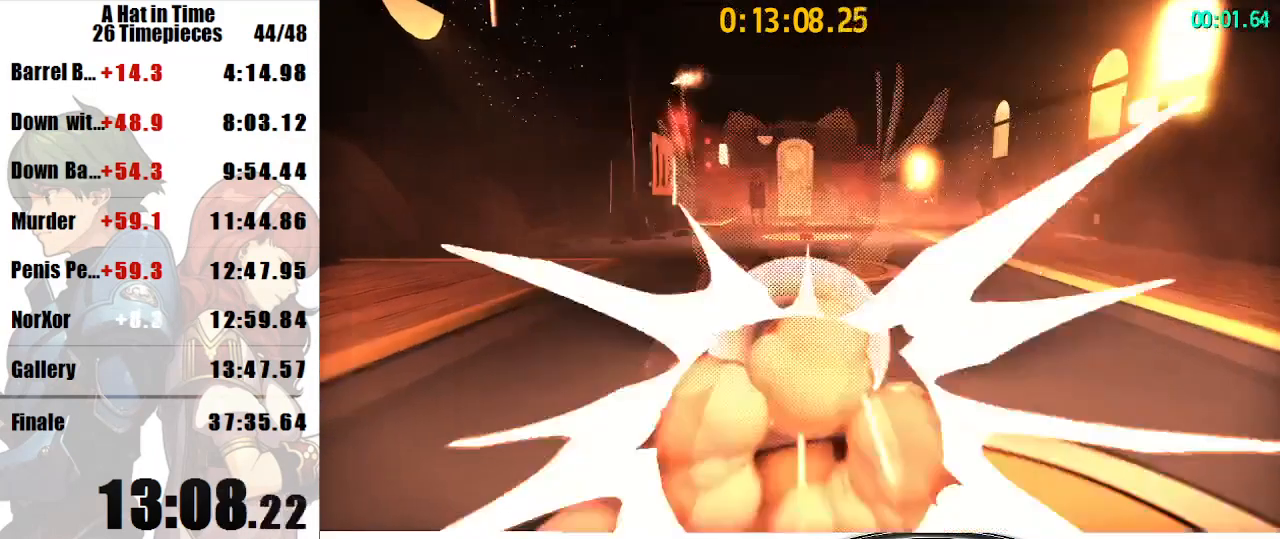
{"keys": ["shift", "w"], "mouse": [], "events": [[67, "mouse_right", "up"], [400, "mouse_right", "down"], [467, "mouse_right", "up"]]}
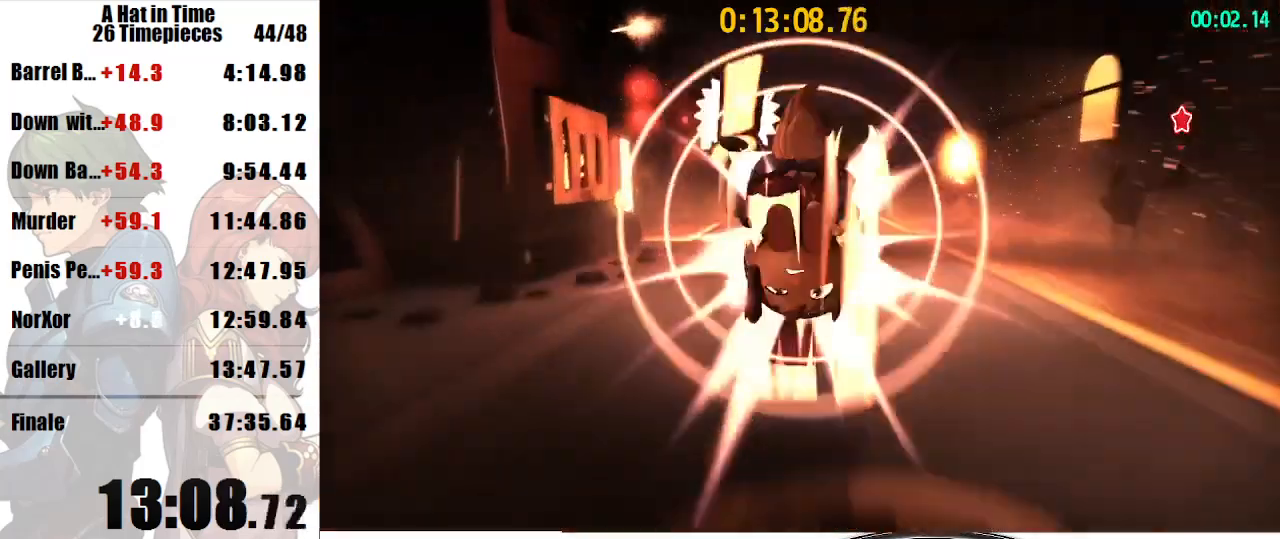
{"keys": ["shift", "w"], "mouse": ["right"], "events": [[67, "mouse_right", "down"]]}
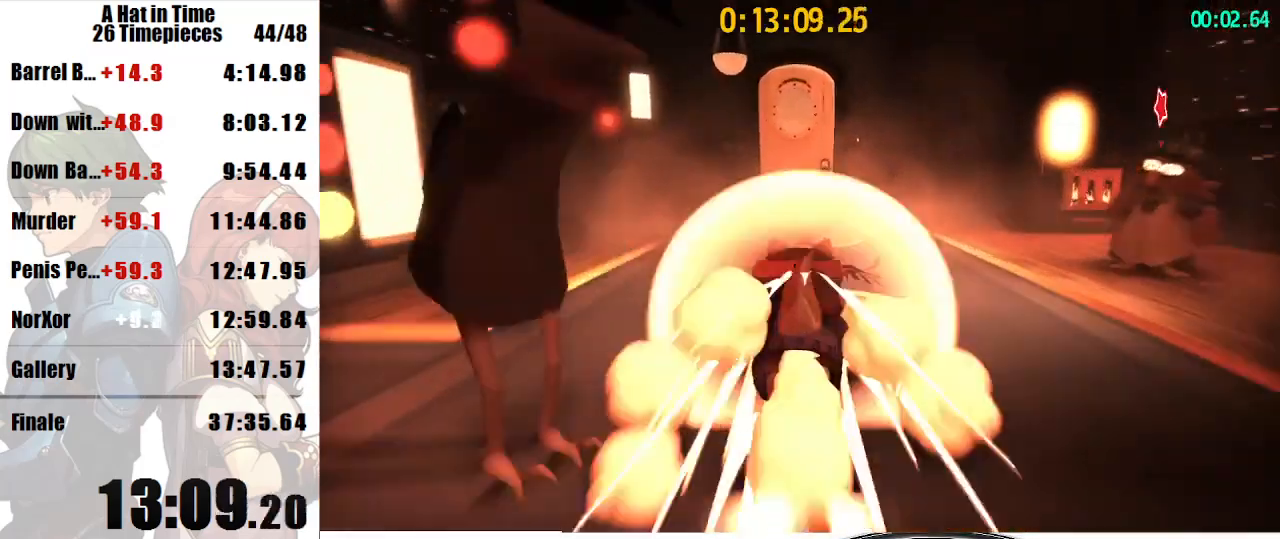
{"keys": ["shift", "w"], "mouse": [], "events": [[167, "mouse_right", "up"], [333, "mouse_right", "down"], [400, "mouse_right", "up"]]}
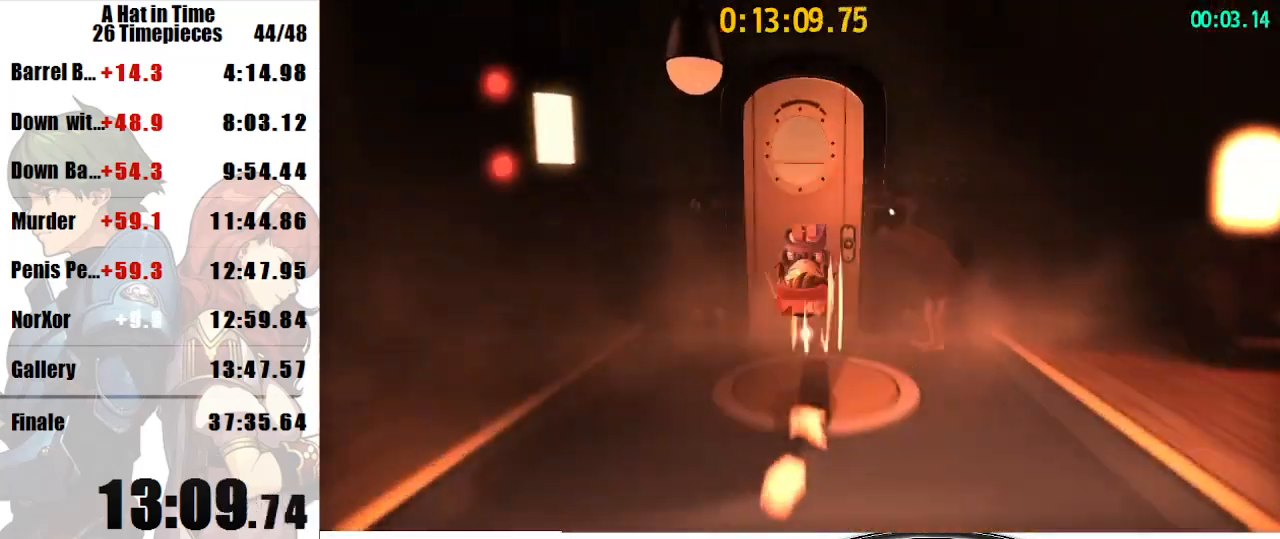
{"keys": ["shift", "w"], "mouse": [], "events": []}
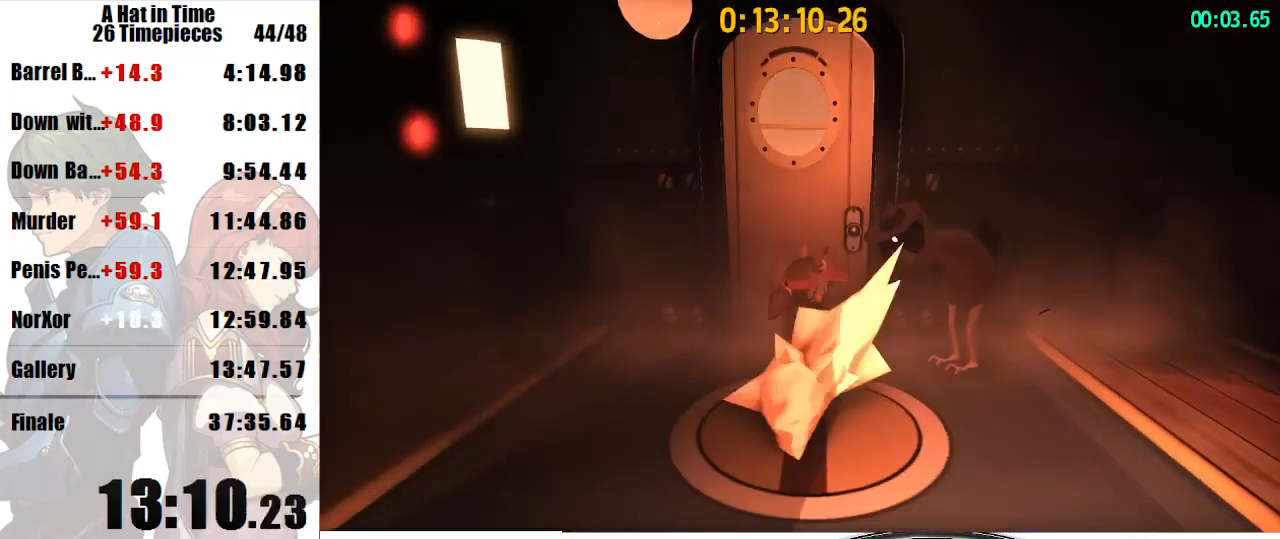
{"keys": ["shift", "w"], "mouse": [], "events": []}
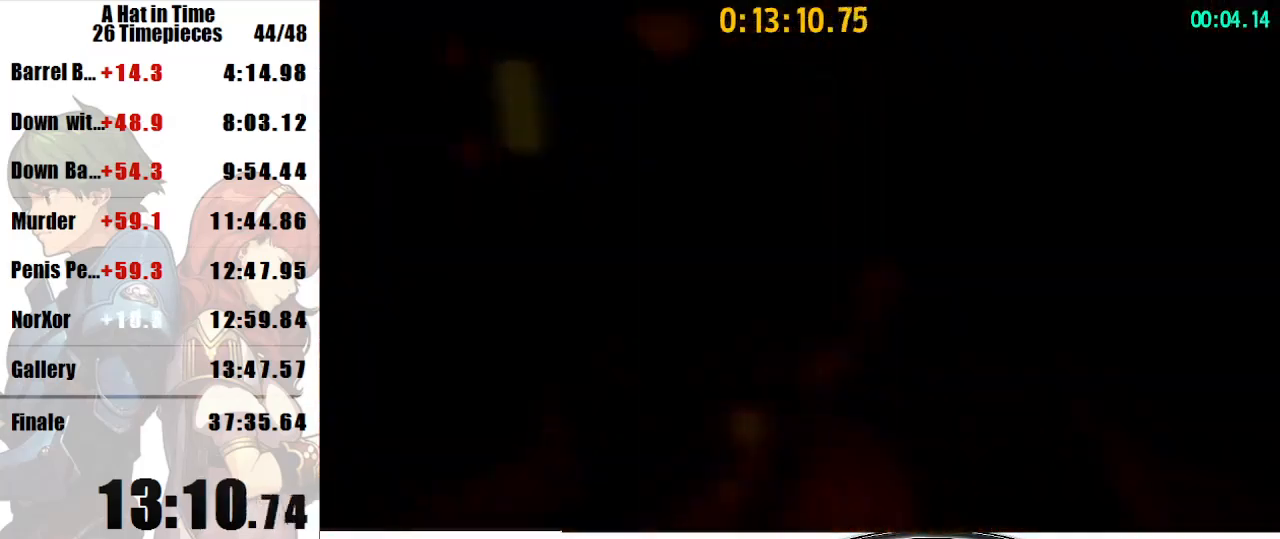
{"keys": ["shift", "w"], "mouse": [], "events": []}
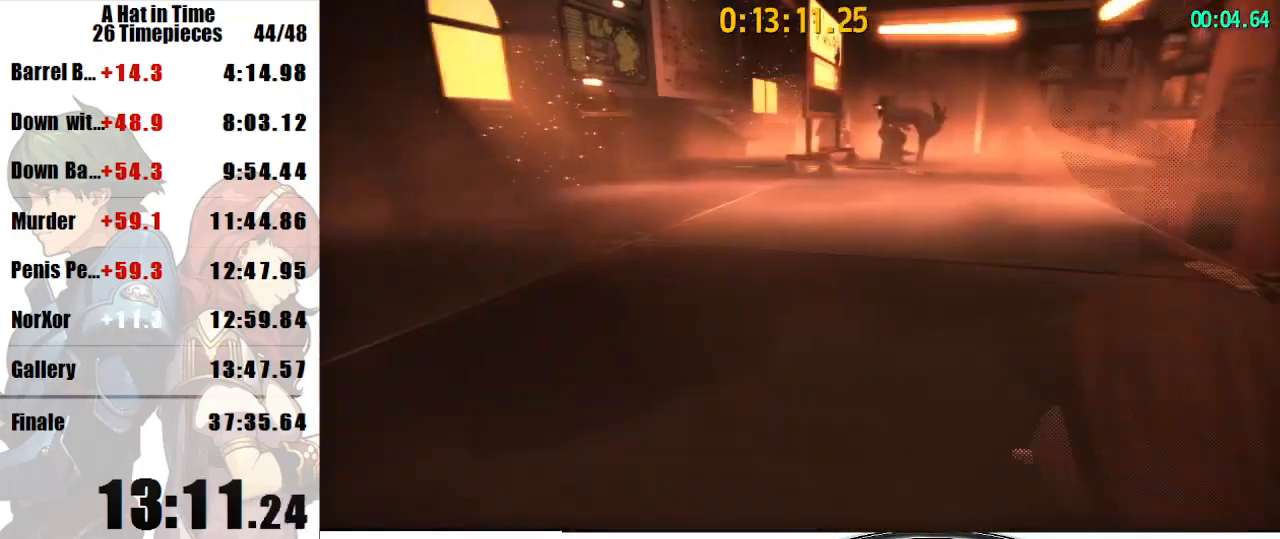
{"keys": ["shift", "w"], "mouse": [], "events": [[333, "mouse_right", "down"], [433, "mouse_right", "up"]]}
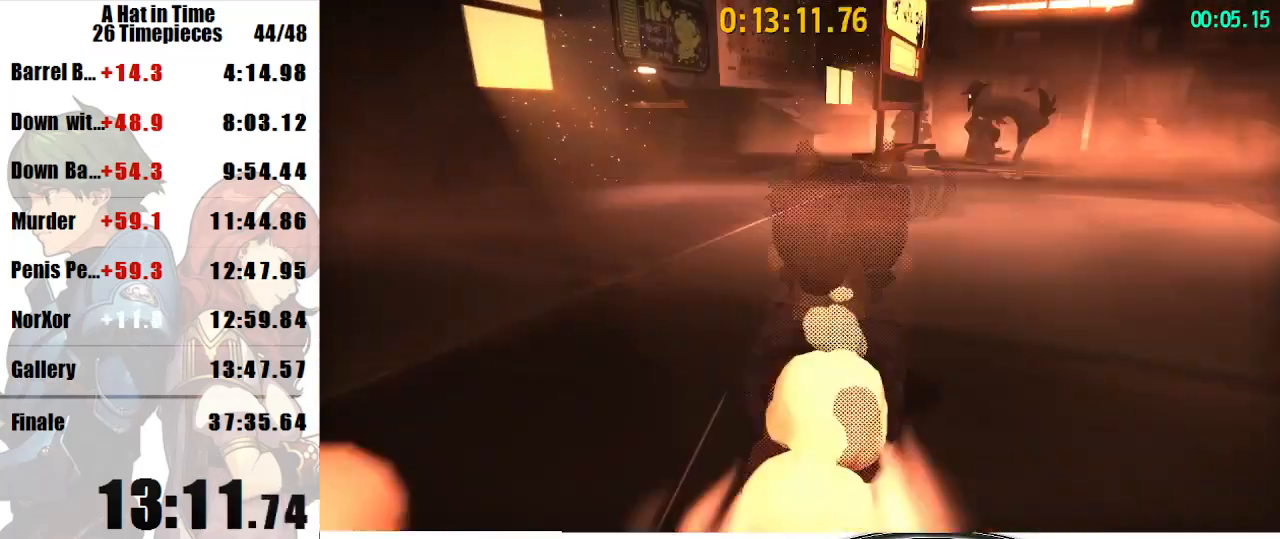
{"keys": ["shift", "w"], "mouse": ["right"], "events": [[267, "mouse_right", "down"], [300, "mouse_right", "up"], [367, "a", "down"], [400, "mouse_right", "down"], [500, "a", "up"]]}
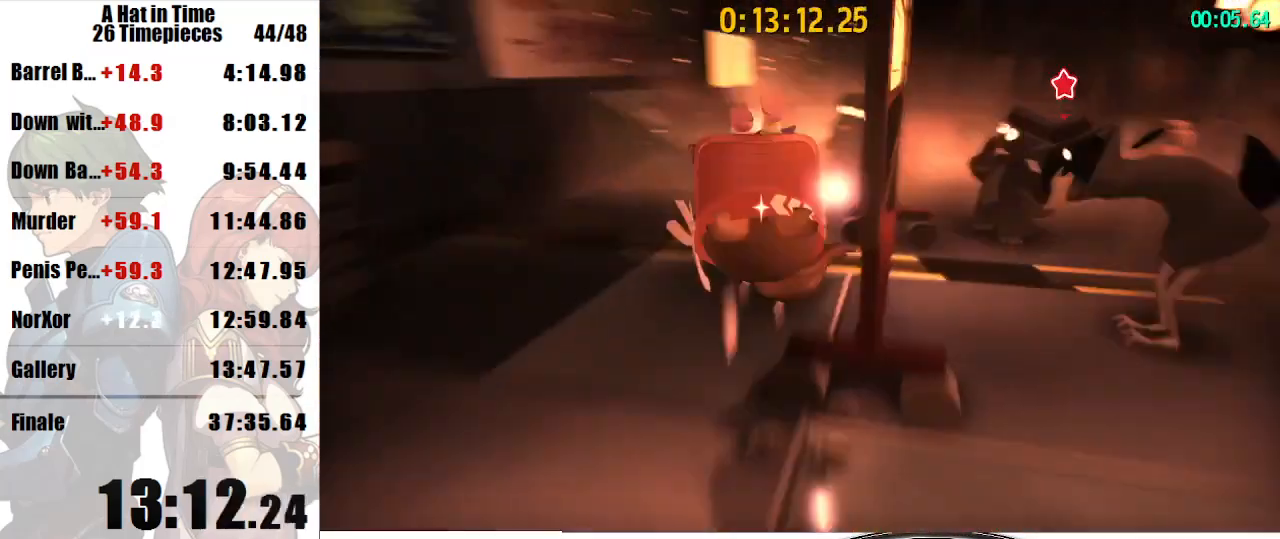
{"keys": ["shift", "w"], "mouse": ["right"], "events": [[367, "d", "down"], [500, "d", "up"]]}
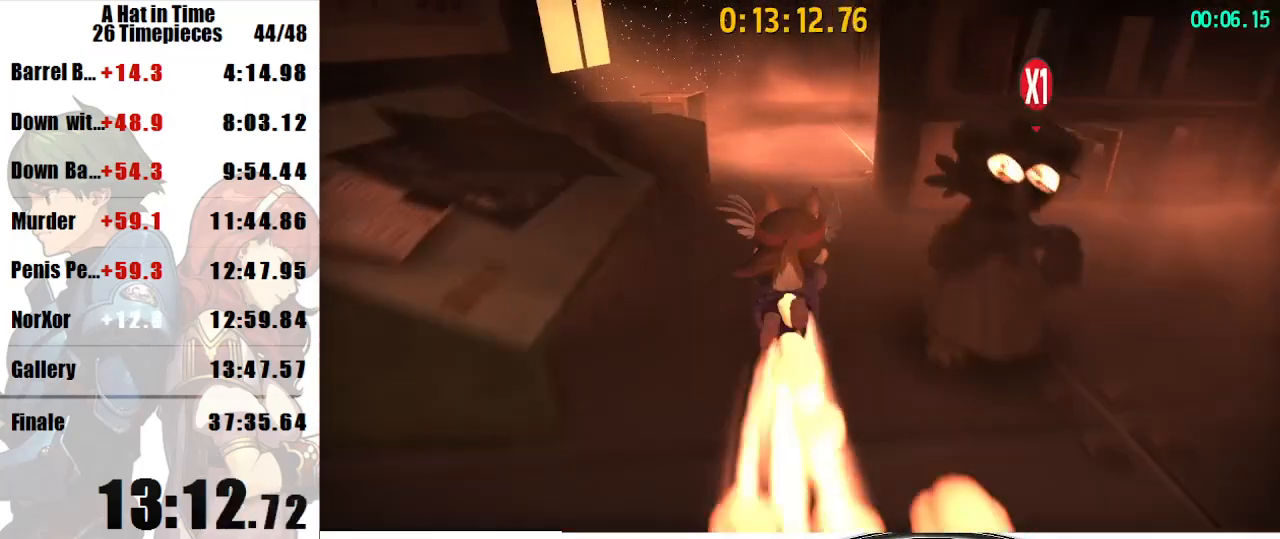
{"keys": ["d", "shift", "w"], "mouse": ["right"], "events": [[67, "mouse_right", "up"], [200, "mouse_right", "down"], [233, "d", "down"], [300, "mouse_right", "up"], [367, "mouse_right", "down"]]}
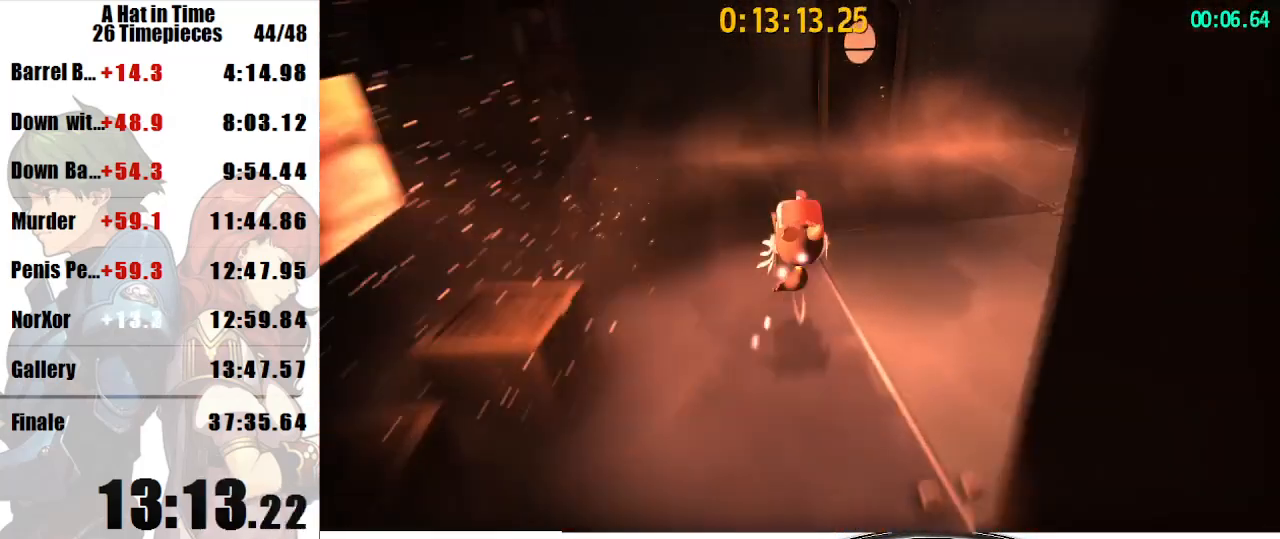
{"keys": ["shift", "w"], "mouse": [], "events": [[400, "d", "up"], [400, "mouse_right", "up"]]}
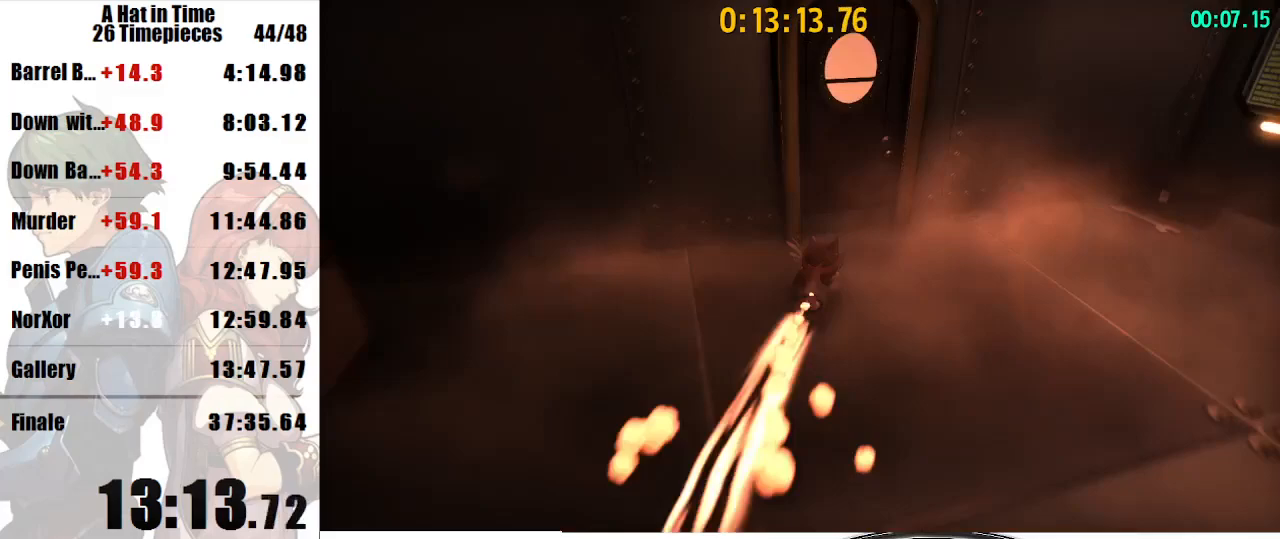
{"keys": ["shift", "w"], "mouse": [], "events": []}
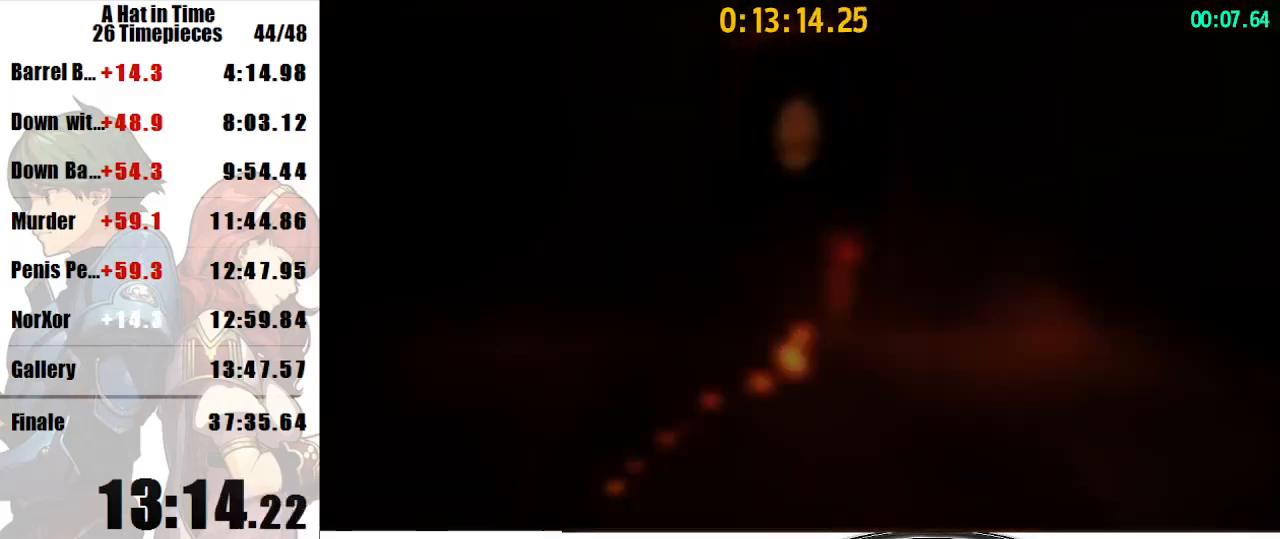
{"keys": ["shift", "w"], "mouse": [], "events": []}
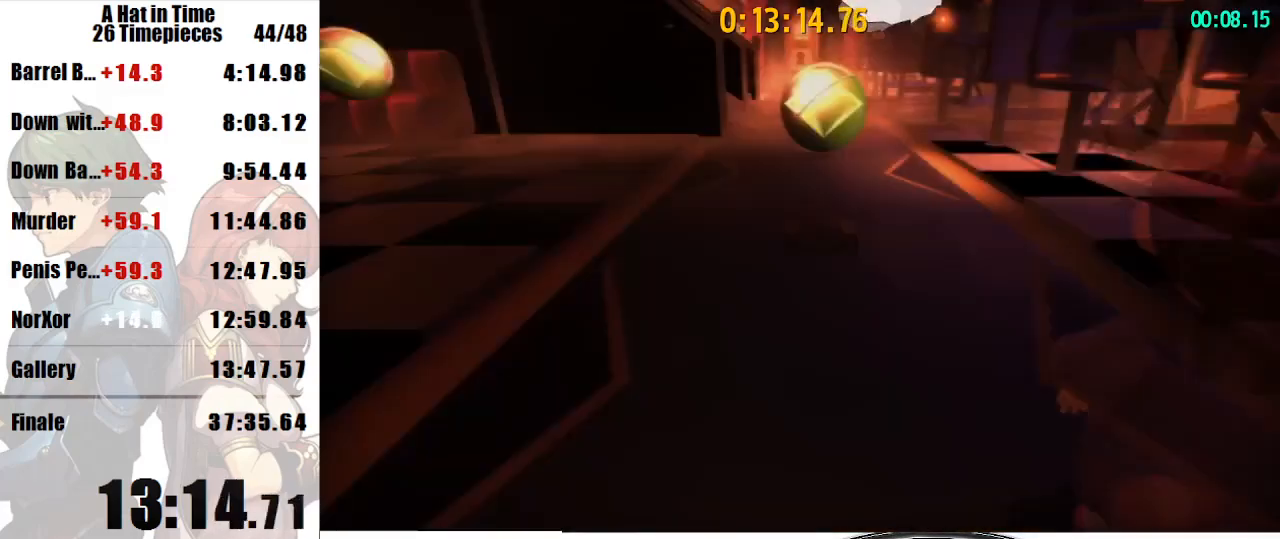
{"keys": ["shift", "w"], "mouse": ["right"], "events": [[433, "mouse_right", "down"]]}
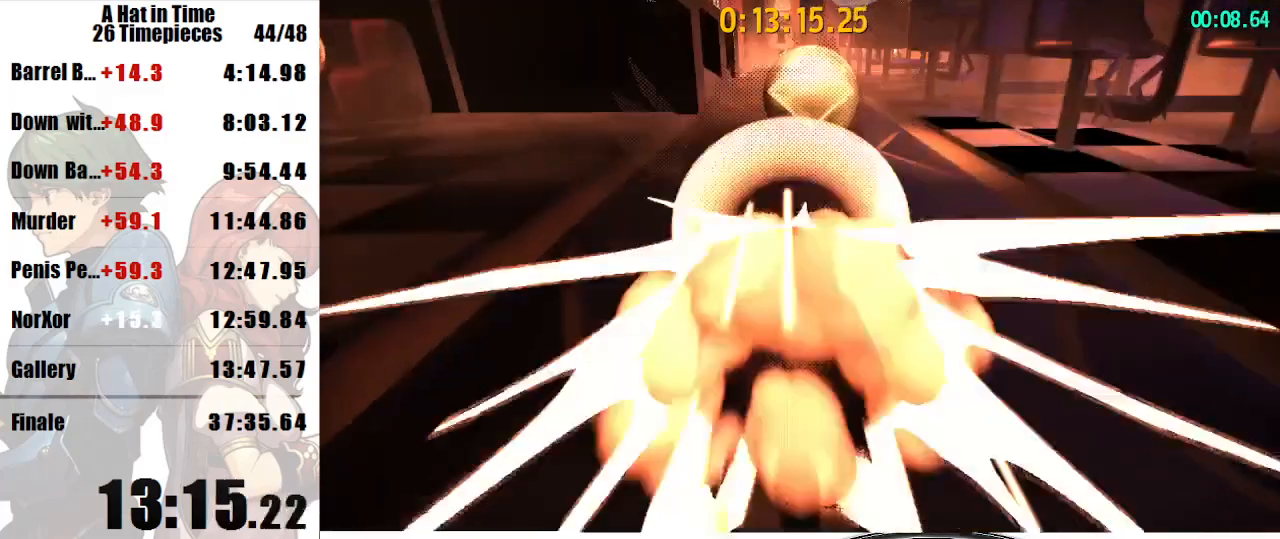
{"keys": ["d", "shift", "w"], "mouse": [], "events": [[100, "mouse_right", "up"], [367, "mouse_right", "down"], [500, "d", "down"], [500, "mouse_right", "up"]]}
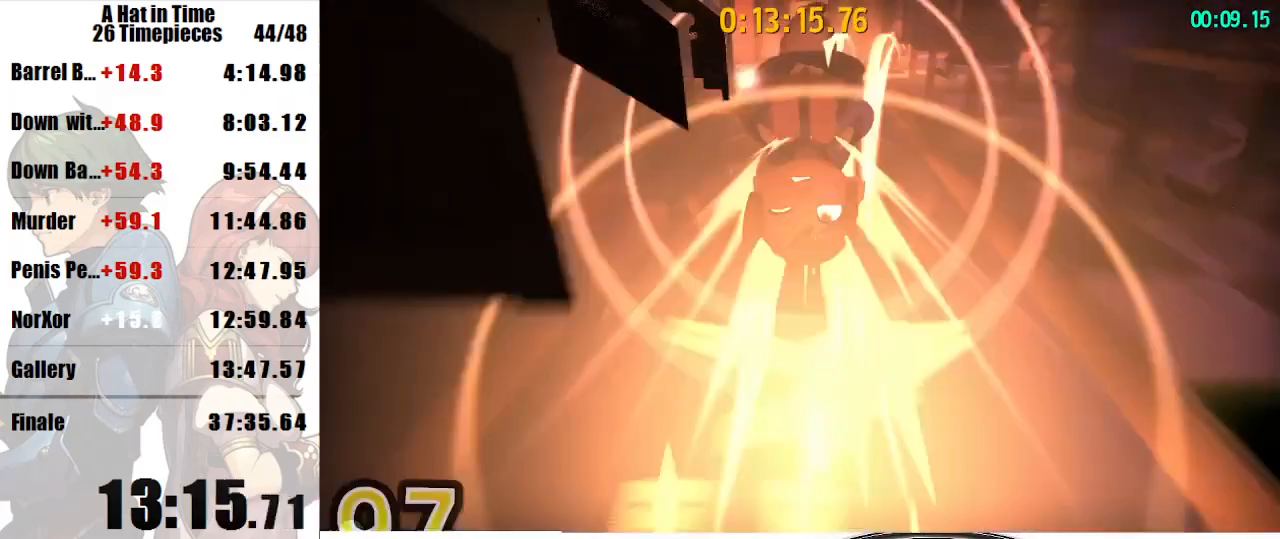
{"keys": ["shift", "w"], "mouse": [], "events": [[100, "d", "up"]]}
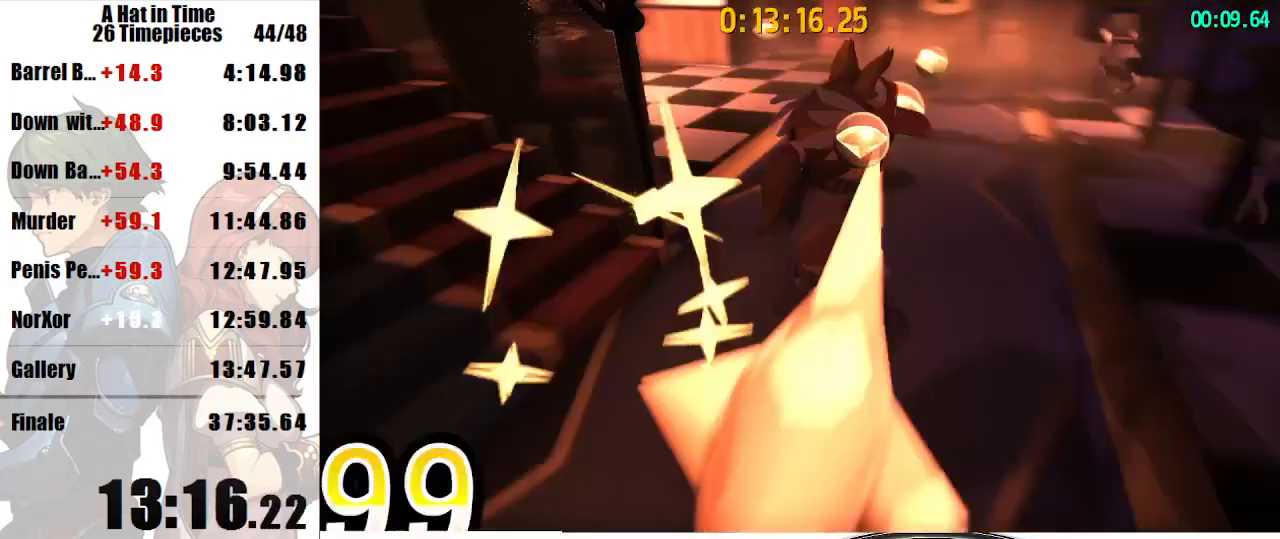
{"keys": ["shift", "w"], "mouse": [], "events": [[133, "a", "down"], [200, "mouse_right", "down"], [300, "mouse_right", "up"], [433, "a", "up"]]}
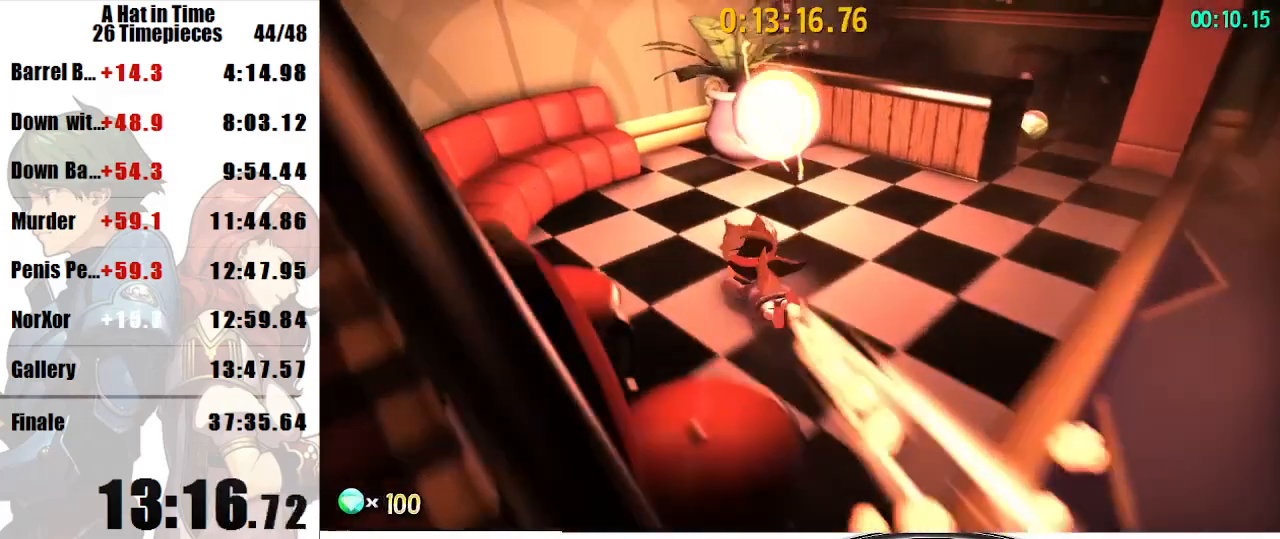
{"keys": ["d", "s", "shift"], "mouse": [], "events": [[100, "mouse_right", "down"], [133, "d", "down"], [167, "mouse_right", "up"], [367, "w", "up"], [500, "s", "down"]]}
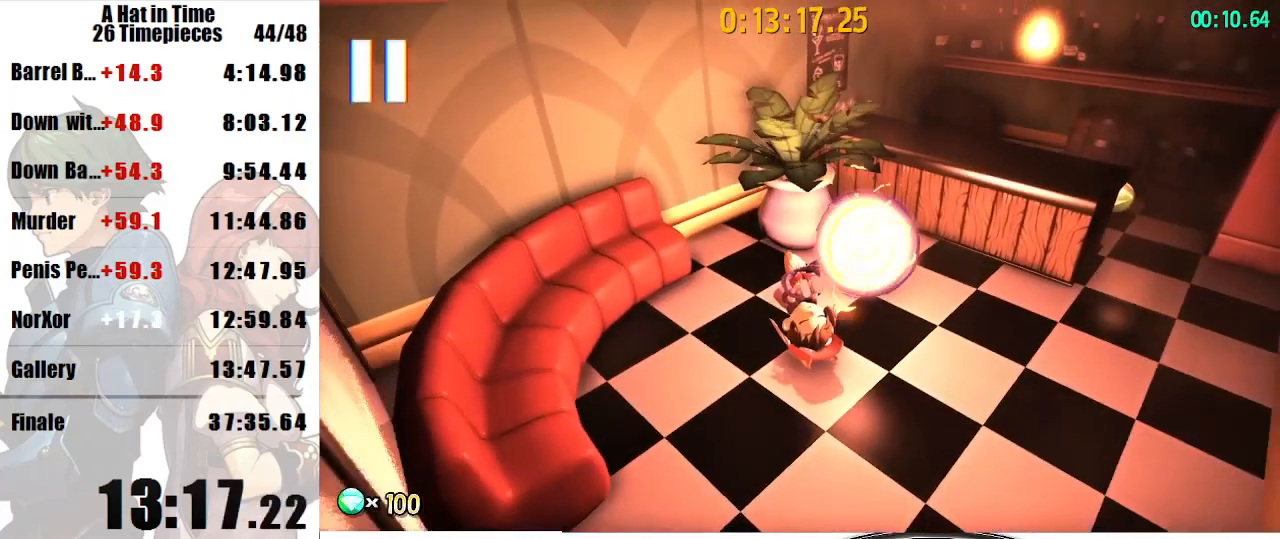
{"keys": [], "mouse": [], "events": [[100, "s", "up"], [200, "d", "up"], [300, "shift", "up"]]}